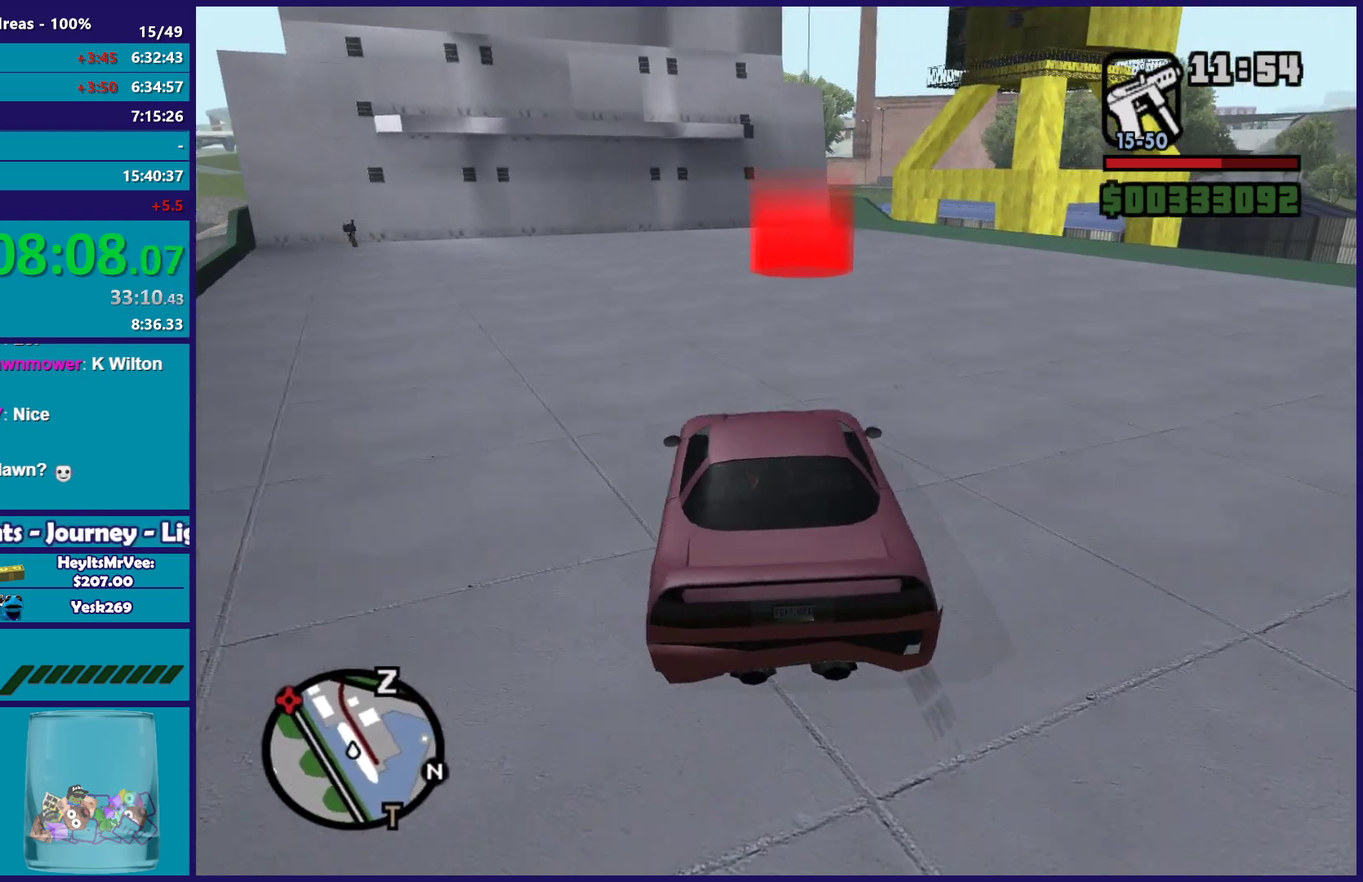
Gameplay with a controller (Xbox layout); each line is a JSON object with the inputs held at the frame after it. "button_events" lists button changes between this image and that frame as [ms after this image, input, new state], when the widget could be followed in between (sticks are given only as held states).
{"buttons": ["A", "L2"], "left_stick": "center", "right_stick": "center", "button_events": [[150, "R2", "up"], [500, "A", "down"], [500, "L2", "down"]]}
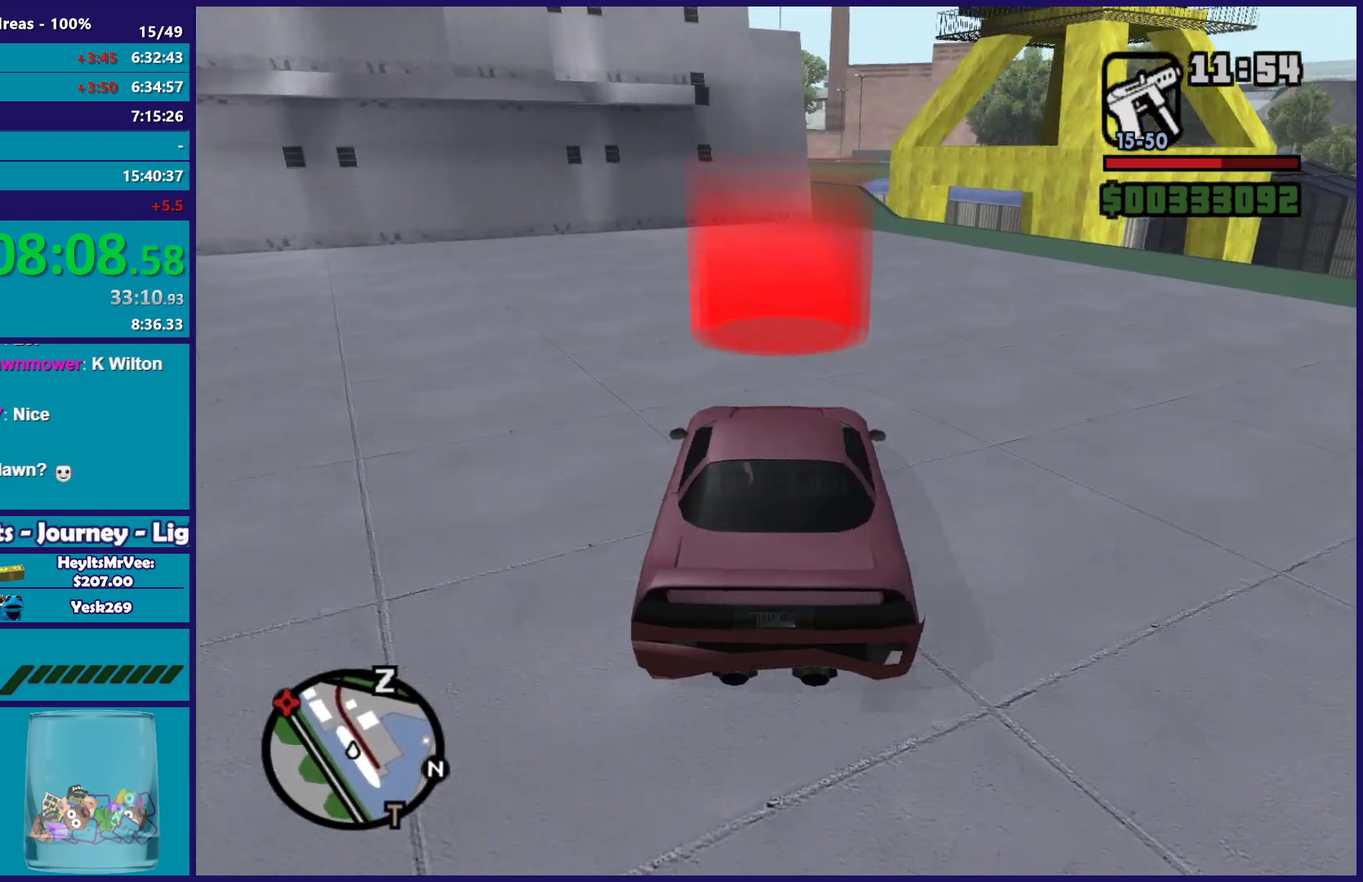
{"buttons": ["A", "L2"], "left_stick": "center", "right_stick": "center", "button_events": [[133, "L2", "up"], [167, "A", "up"], [217, "L2", "down"], [233, "A", "down"]]}
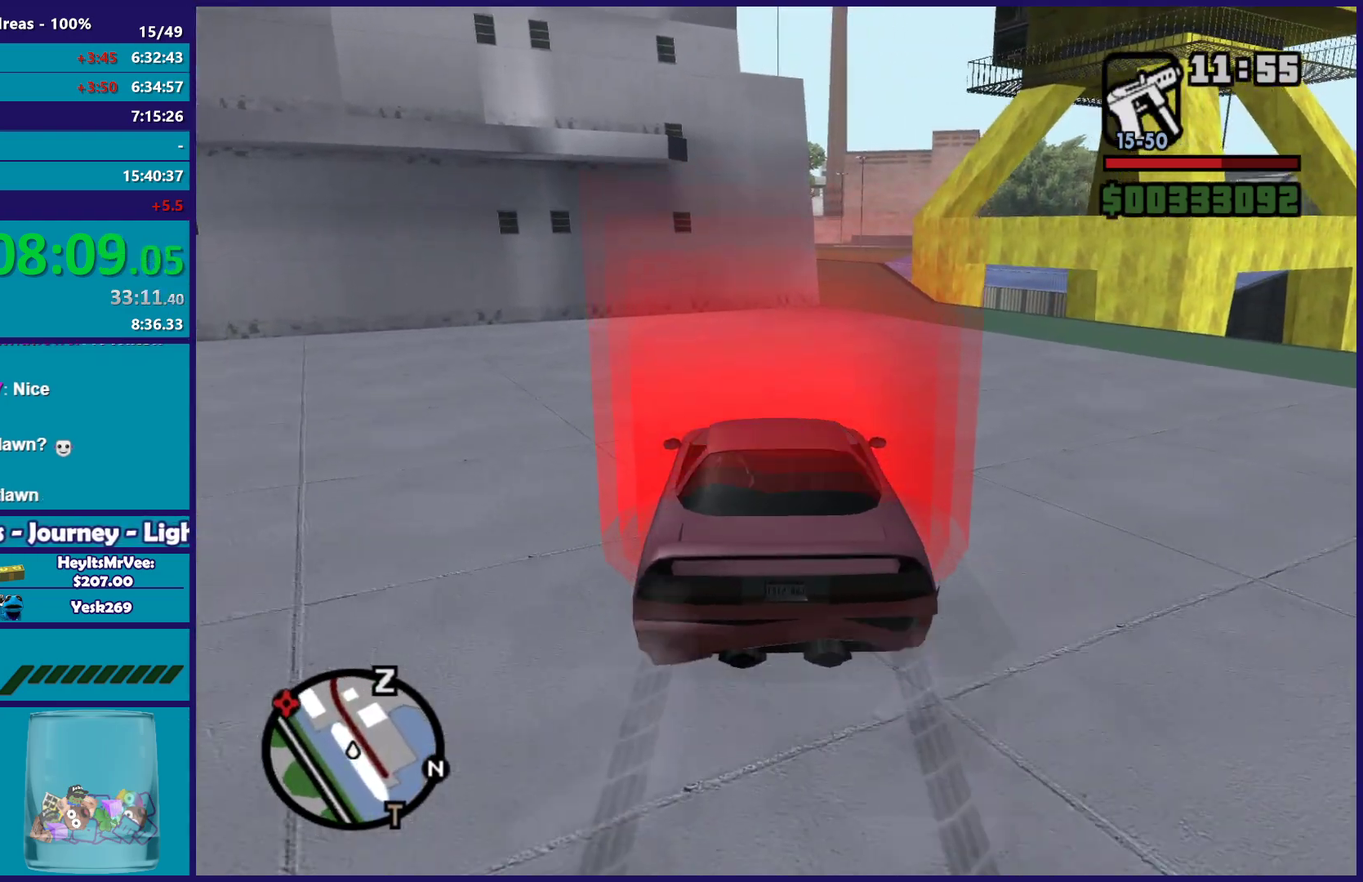
{"buttons": ["A", "L2"], "left_stick": "center", "right_stick": "center", "button_events": []}
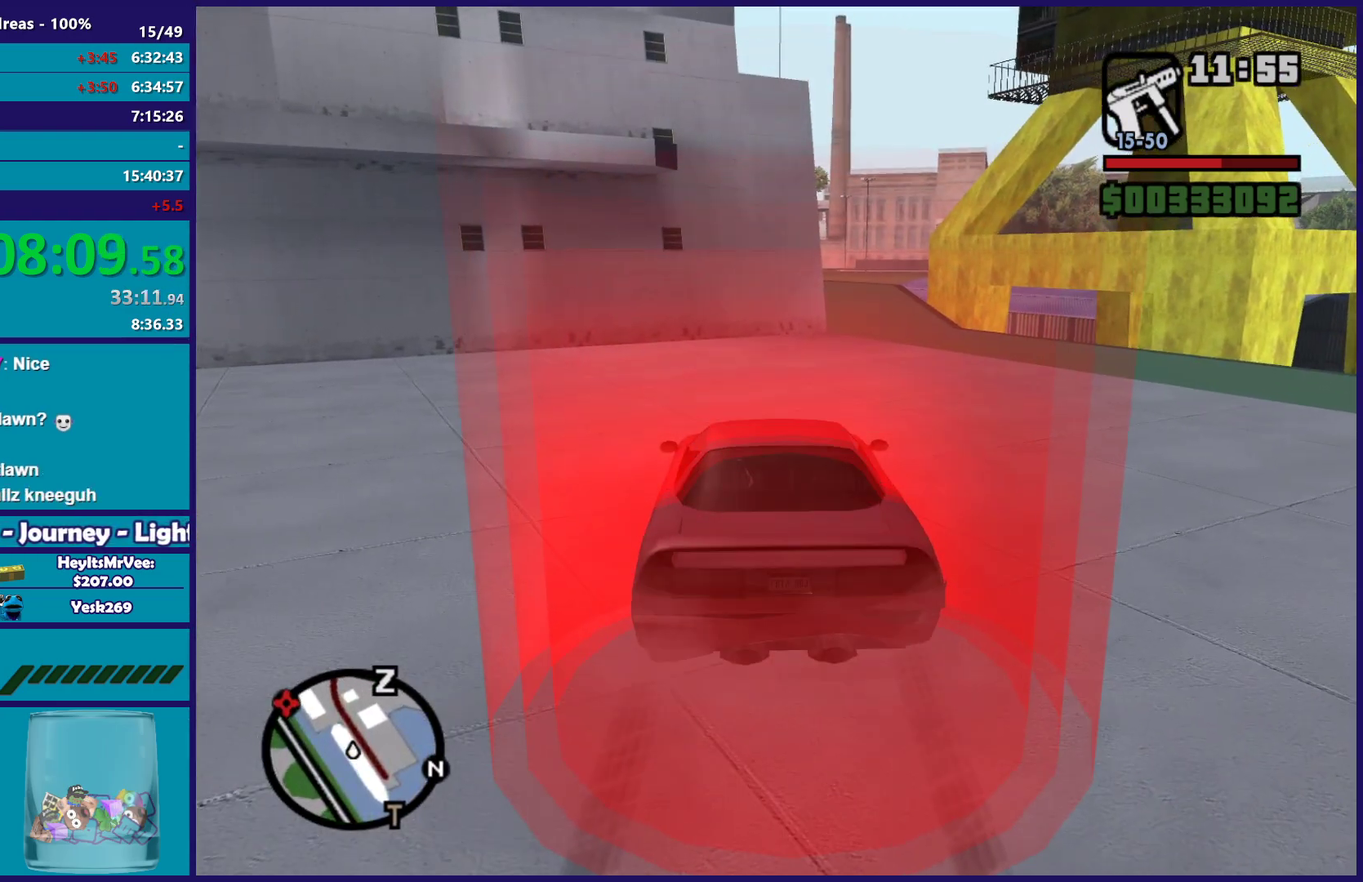
{"buttons": [], "left_stick": "left", "right_stick": "center", "button_events": [[50, "A", "up"], [150, "A", "down"], [183, "L2", "up"], [250, "A", "up"], [333, "A", "down"], [450, "A", "up"]]}
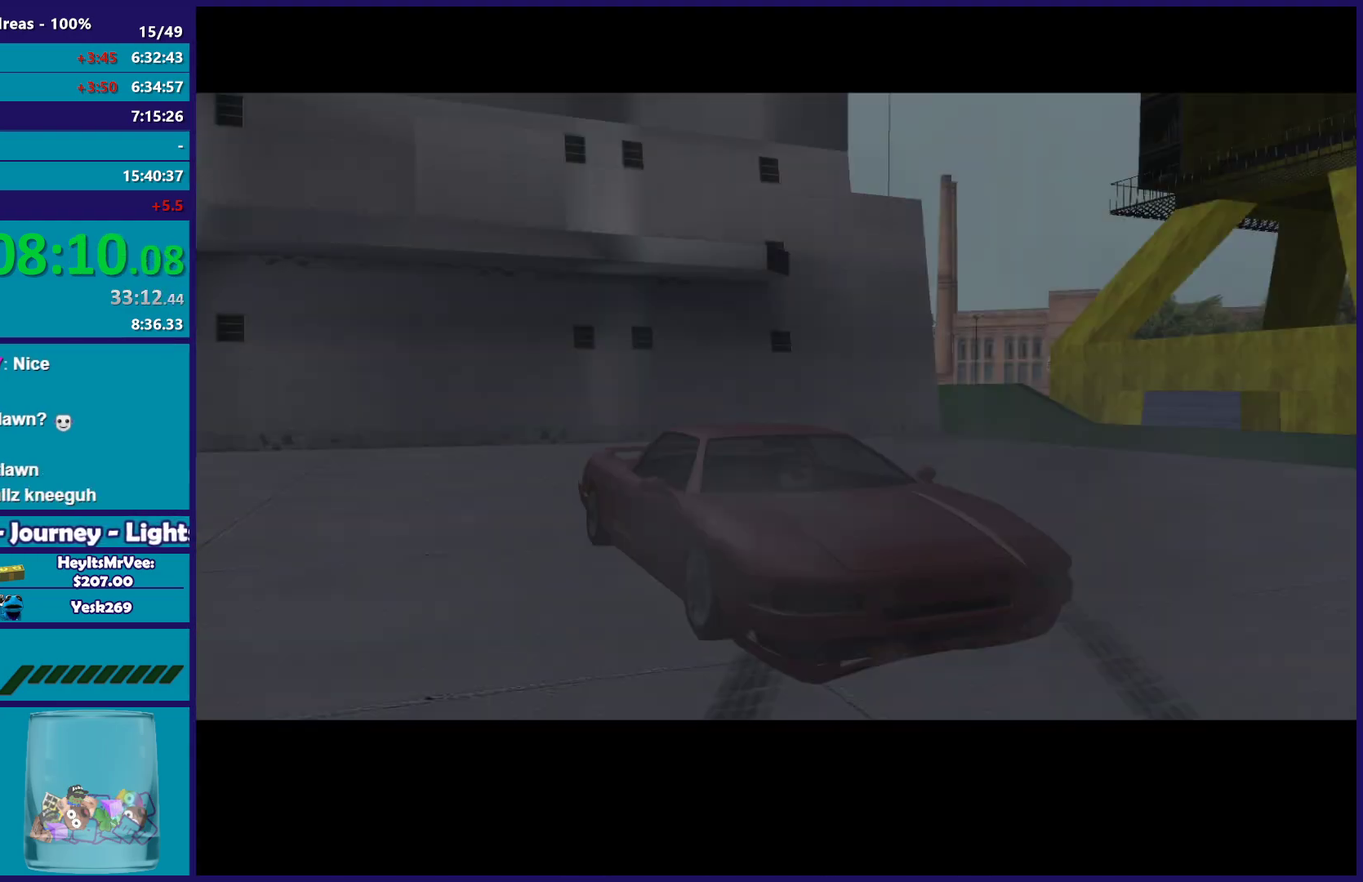
{"buttons": ["A"], "left_stick": "up-left", "right_stick": "center", "button_events": [[17, "A", "down"], [150, "A", "up"], [233, "A", "down"], [333, "A", "up"], [433, "A", "down"]]}
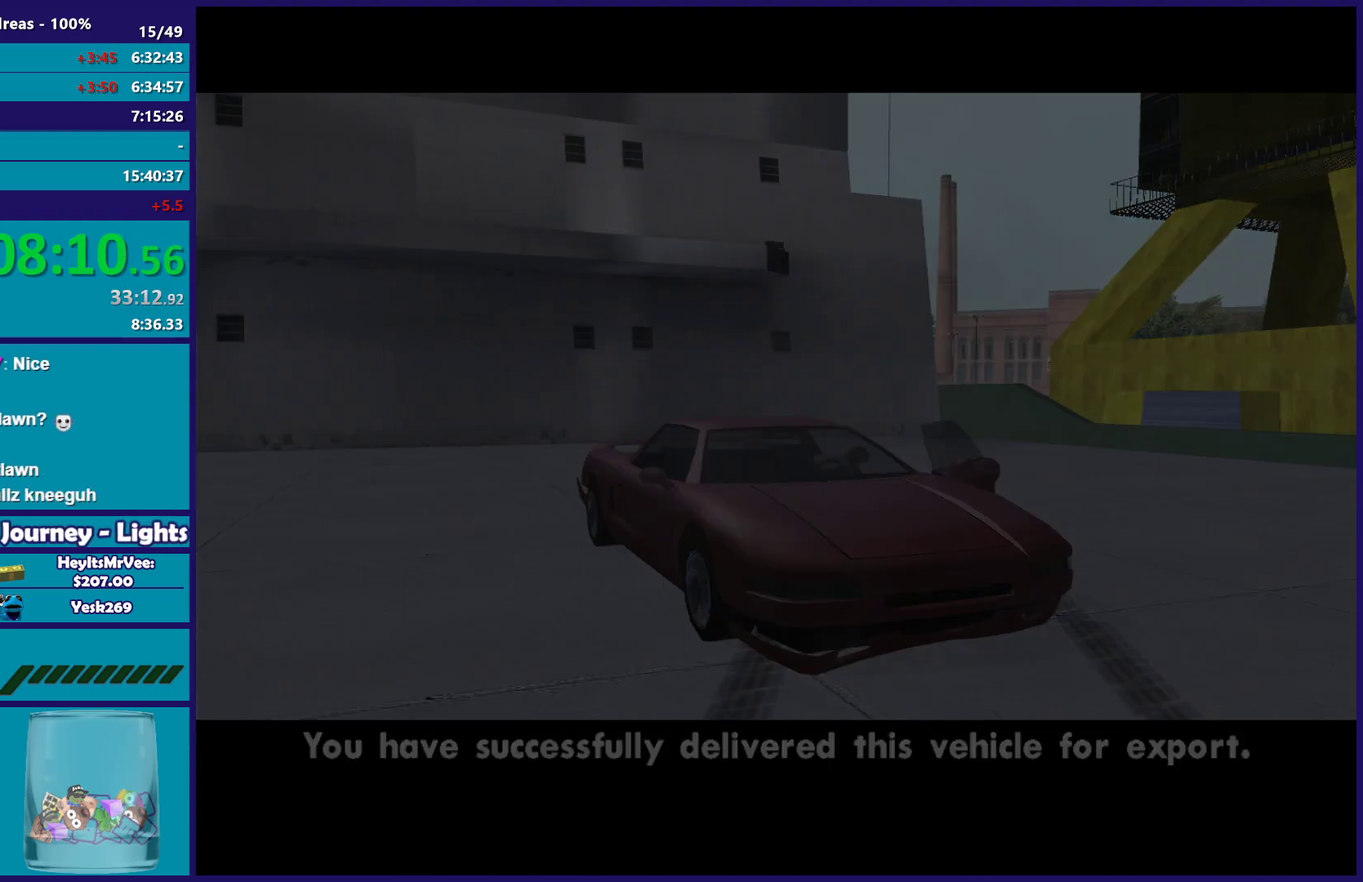
{"buttons": ["A"], "left_stick": "up-left", "right_stick": "center", "button_events": [[17, "A", "up"], [117, "A", "down"], [217, "A", "up"], [300, "A", "down"], [400, "A", "up"], [483, "A", "down"]]}
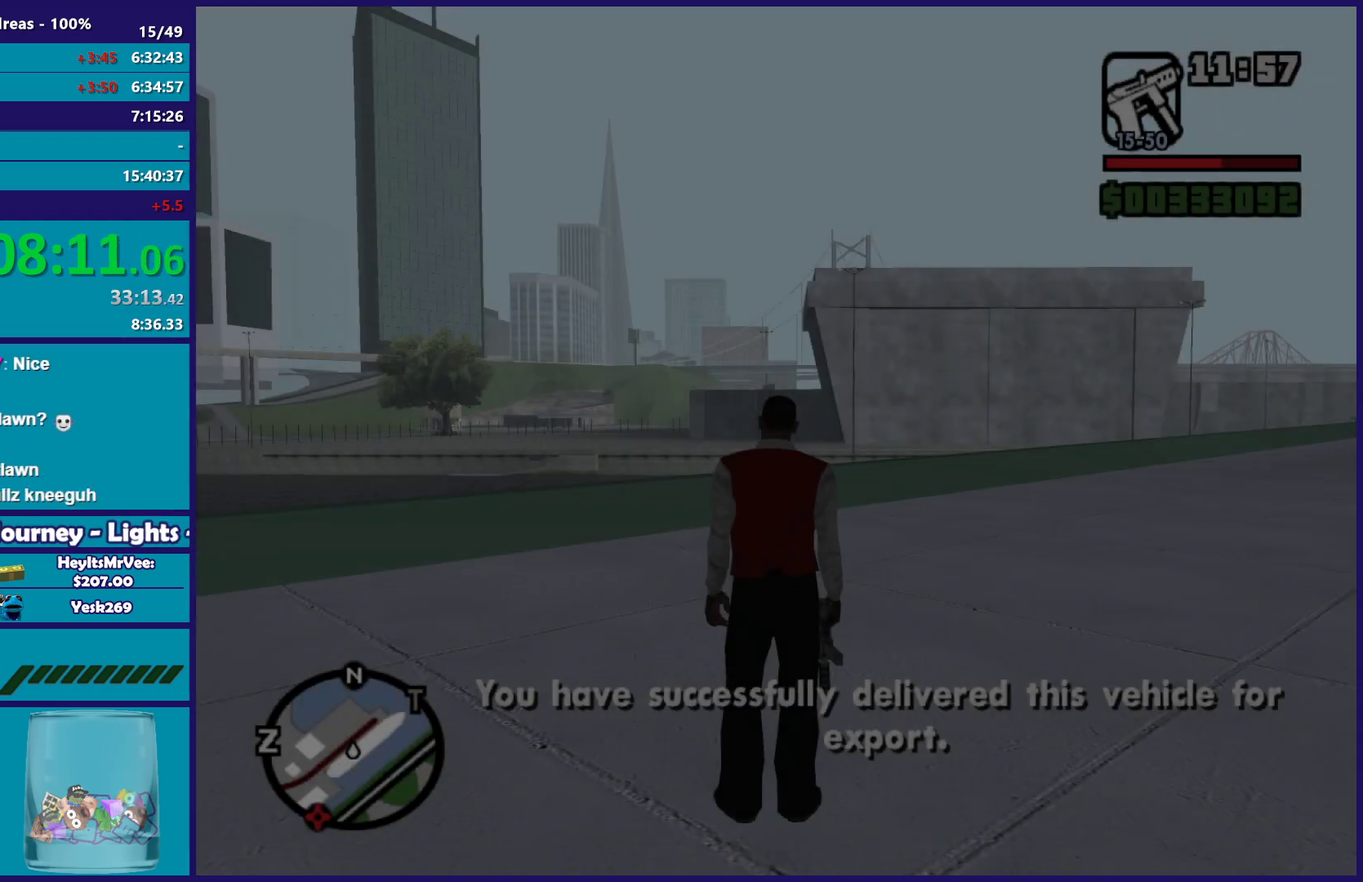
{"buttons": [], "left_stick": "up-left", "right_stick": "center", "button_events": [[100, "A", "up"], [183, "A", "down"], [283, "A", "up"], [383, "A", "down"], [467, "A", "up"]]}
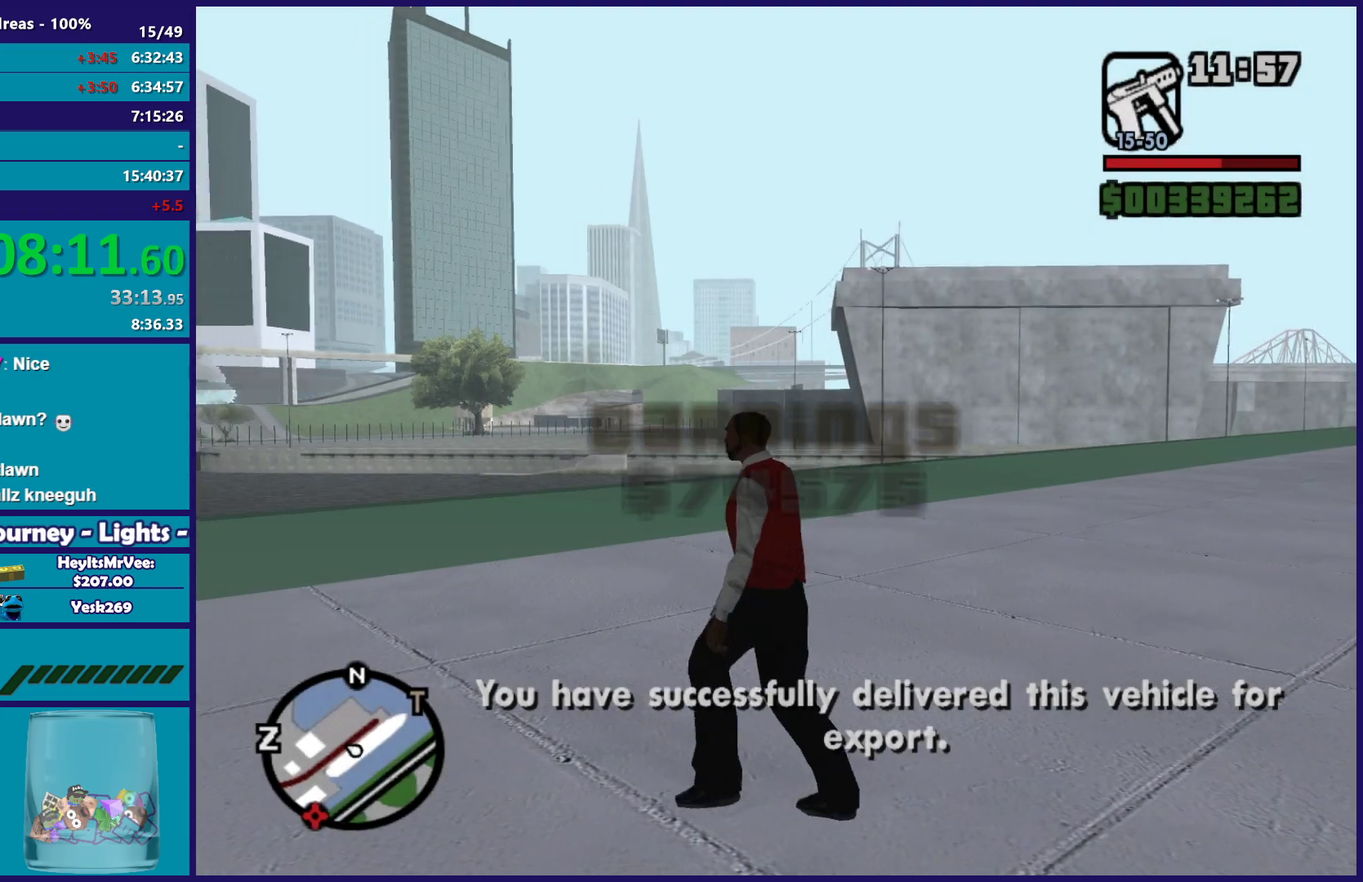
{"buttons": ["A"], "left_stick": "up-left", "right_stick": "center", "button_events": [[67, "A", "down"], [167, "A", "up"], [233, "A", "down"], [350, "A", "up"], [417, "A", "down"]]}
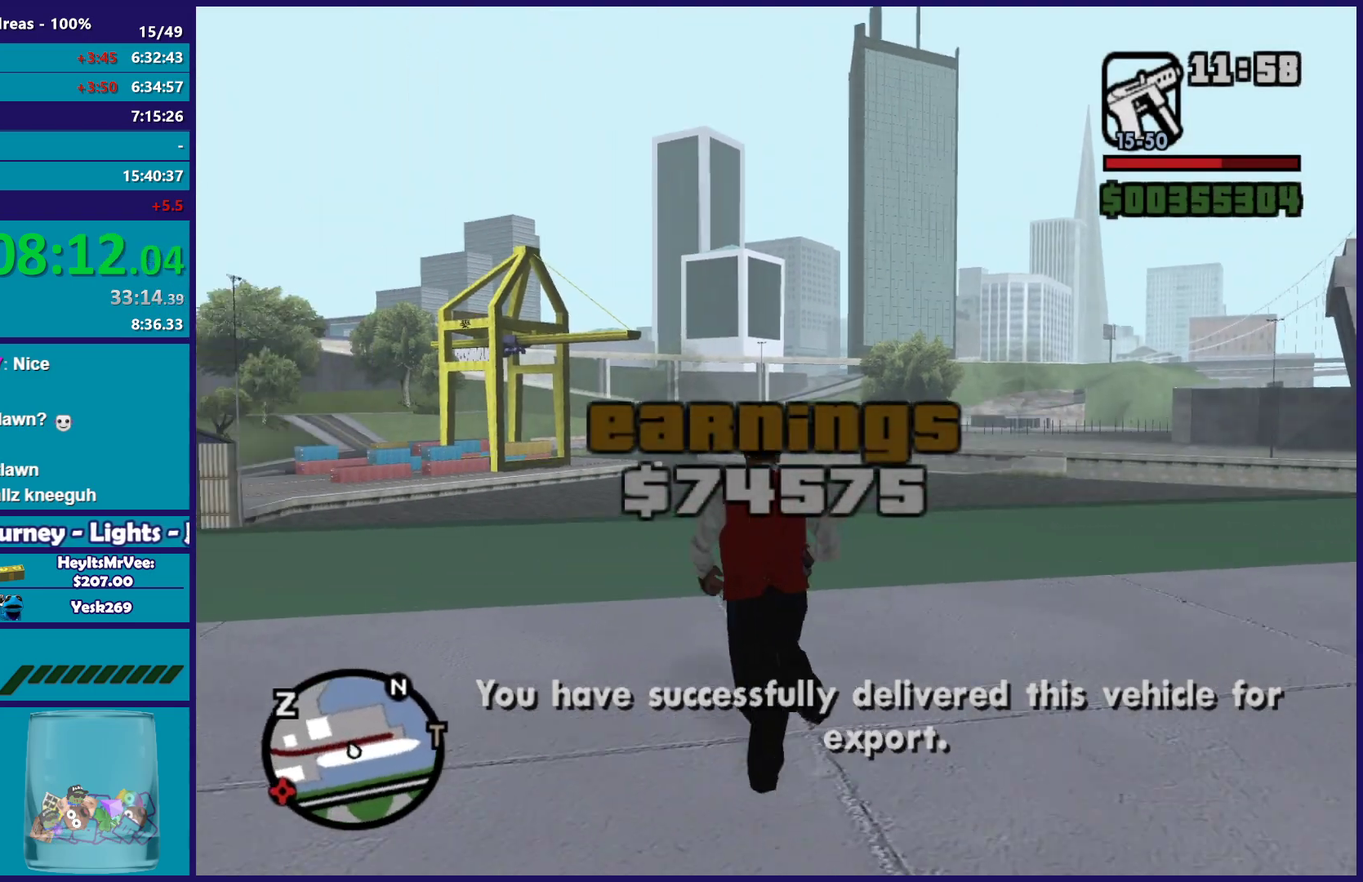
{"buttons": ["X"], "left_stick": "up", "right_stick": "center", "button_events": [[100, "X", "down"], [167, "A", "up"], [417, "X", "up"], [483, "X", "down"]]}
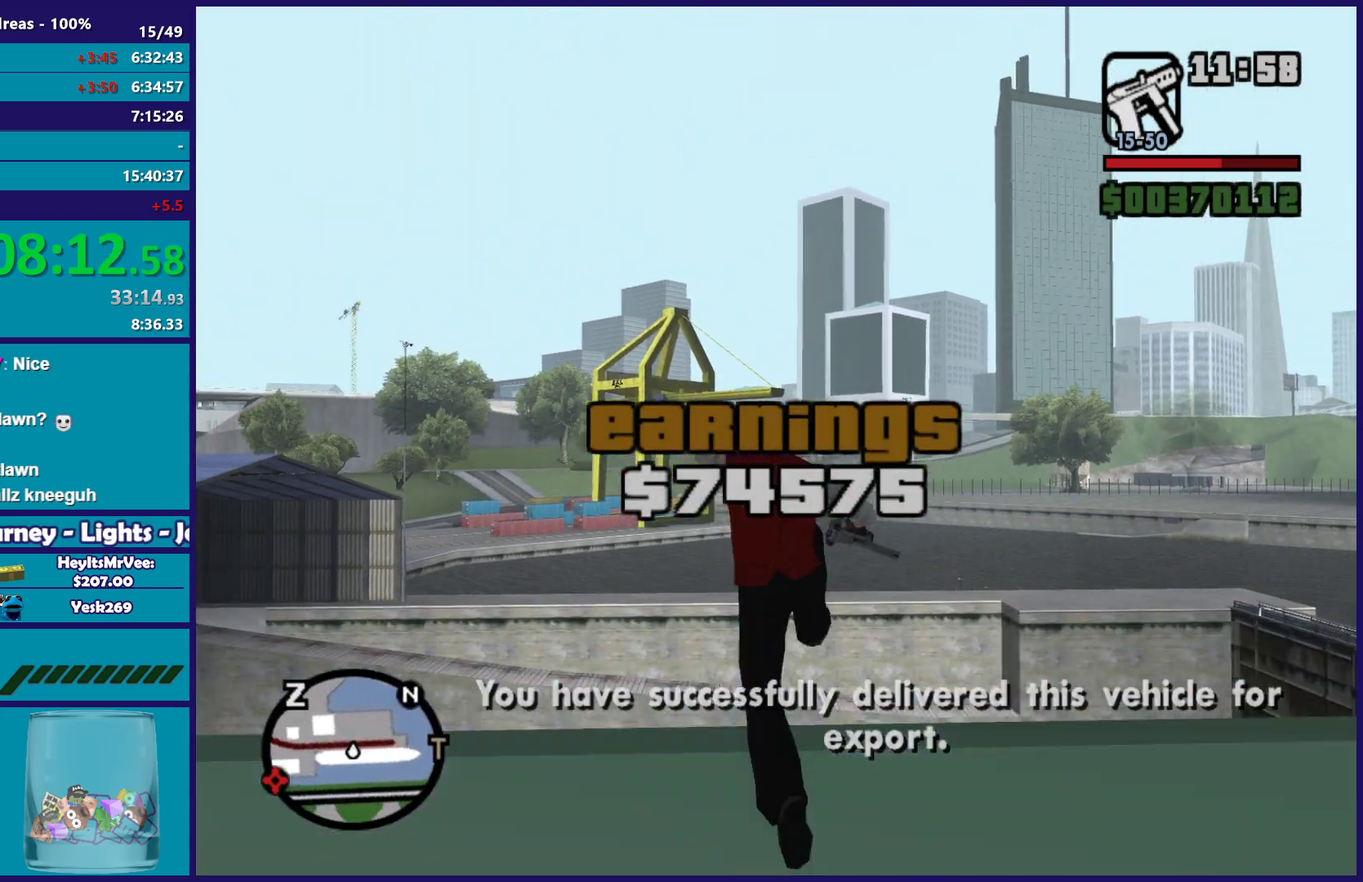
{"buttons": [], "left_stick": "up", "right_stick": "right", "button_events": [[133, "X", "up"]]}
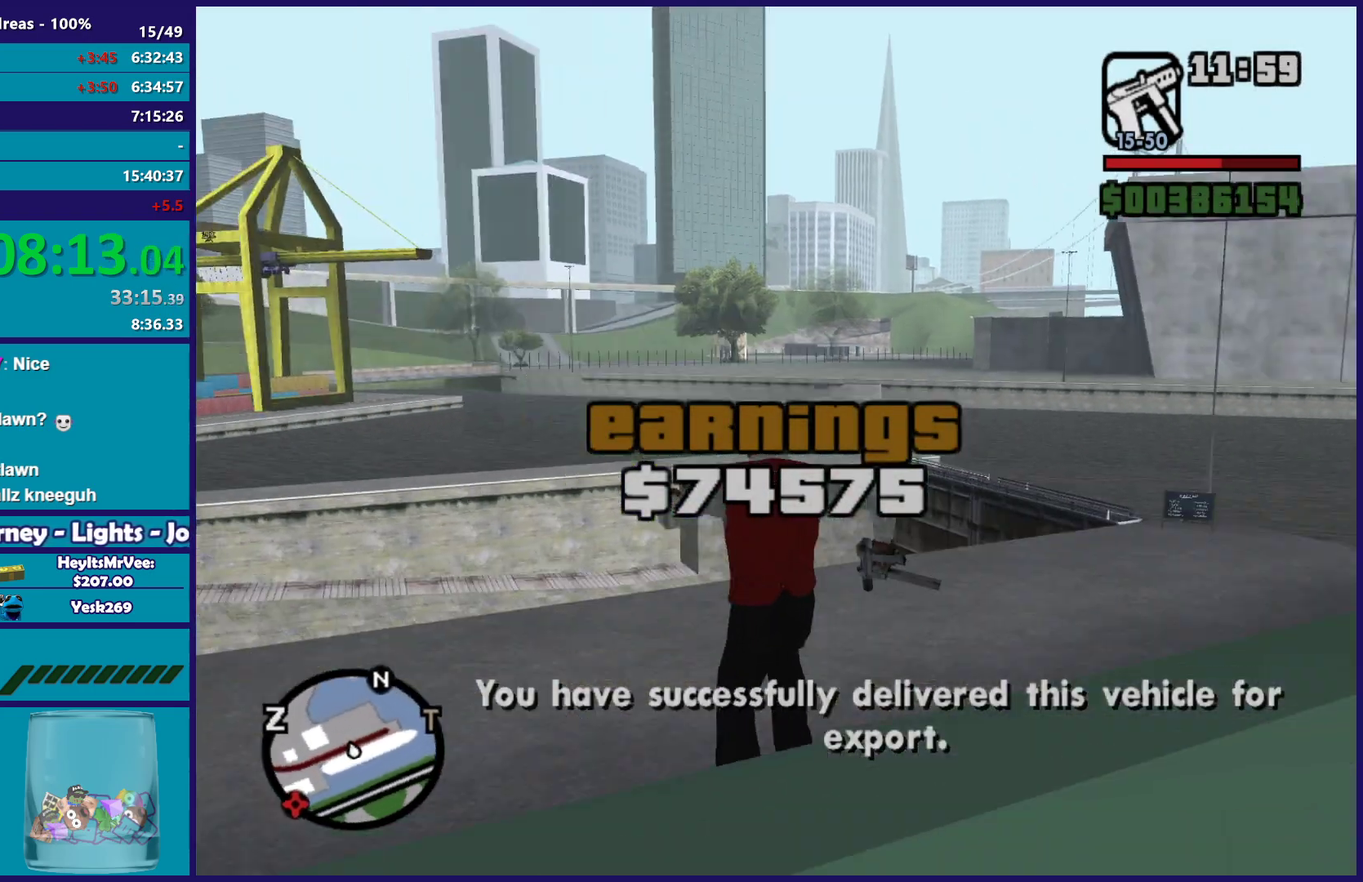
{"buttons": ["A"], "left_stick": "up", "right_stick": "center", "button_events": [[417, "A", "down"]]}
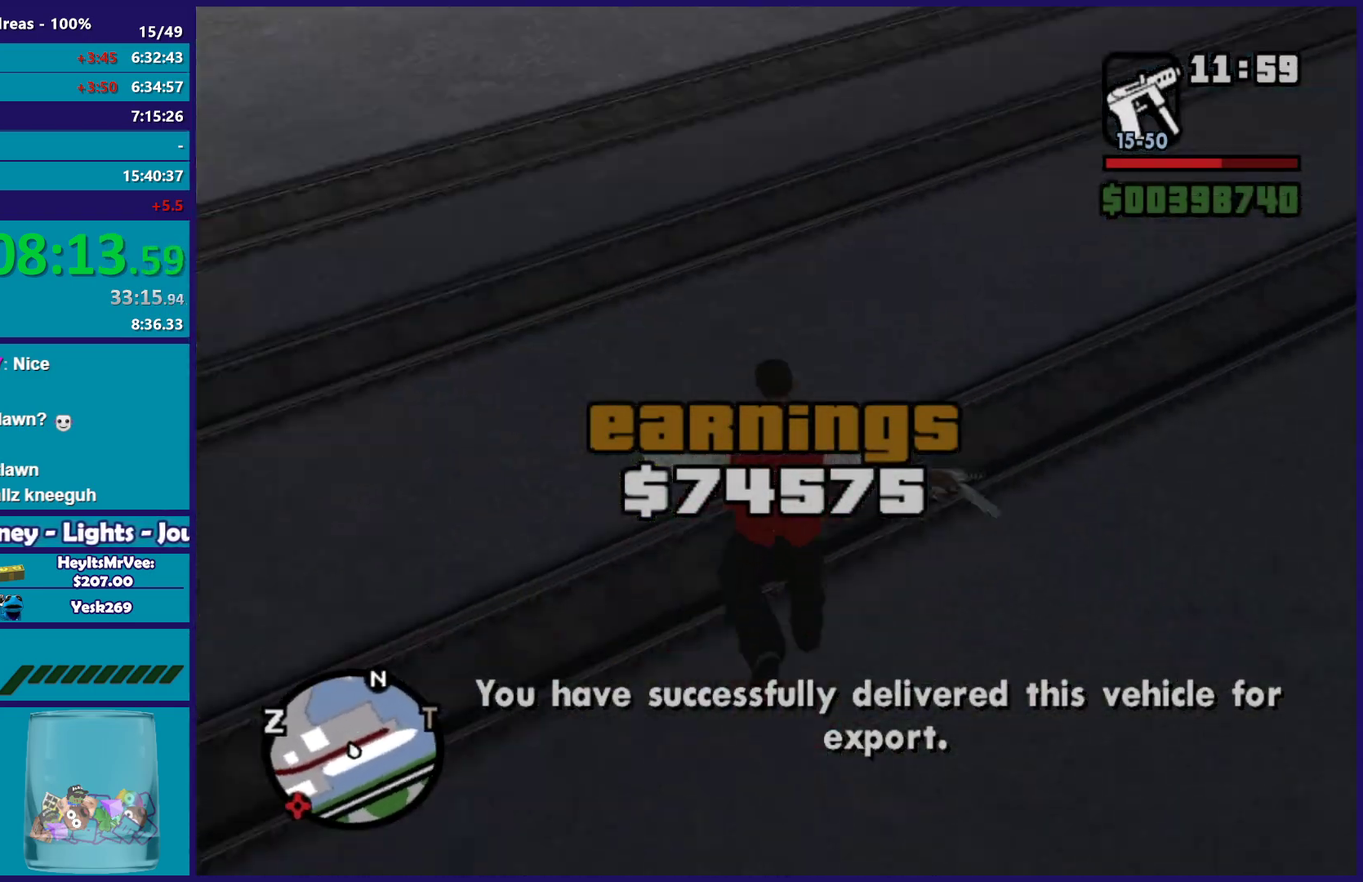
{"buttons": [], "left_stick": "up", "right_stick": "center", "button_events": [[17, "A", "up"], [117, "A", "down"], [217, "A", "up"], [300, "A", "down"], [367, "A", "up"]]}
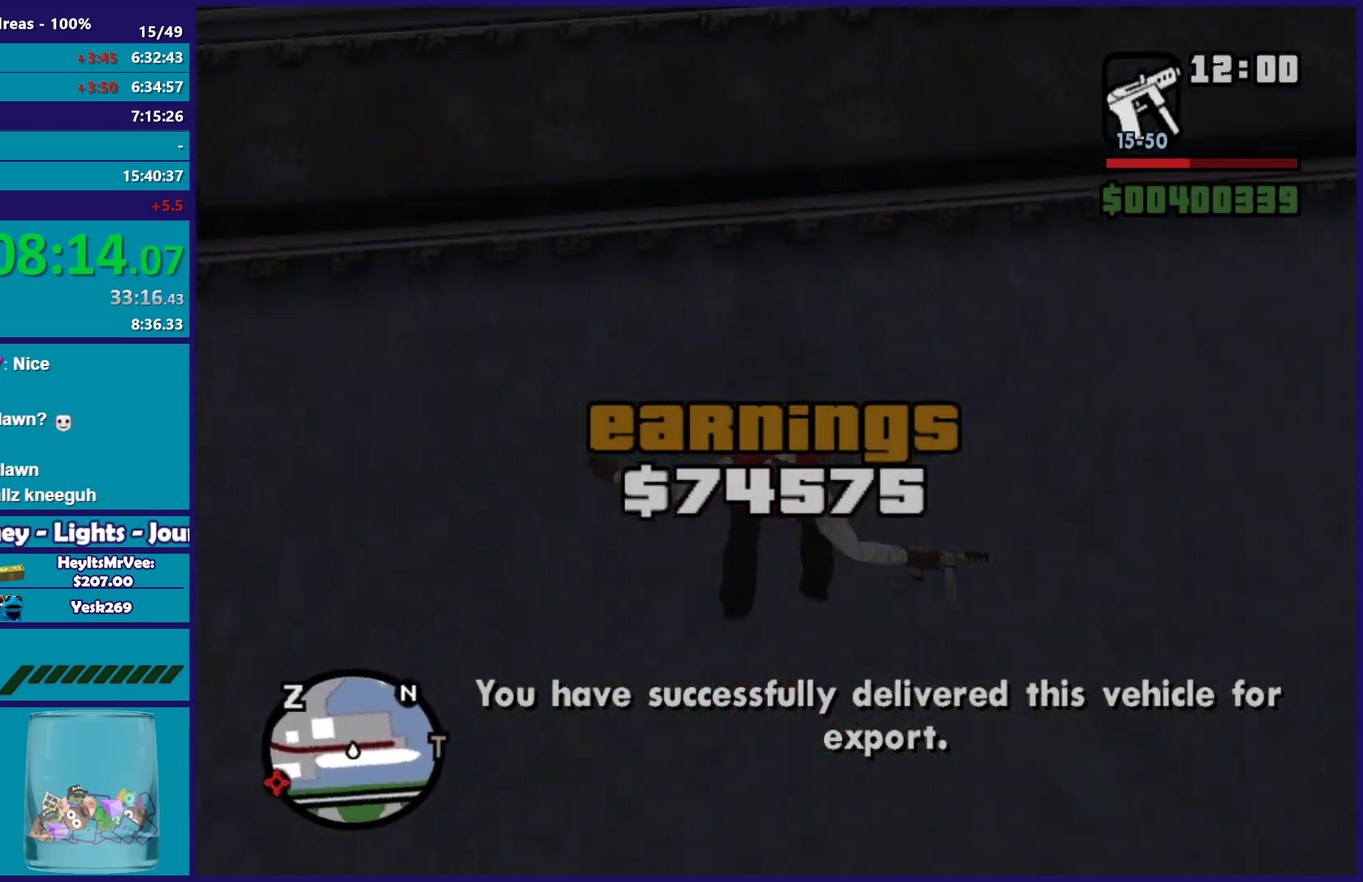
{"buttons": [], "left_stick": "up", "right_stick": "up-right", "button_events": []}
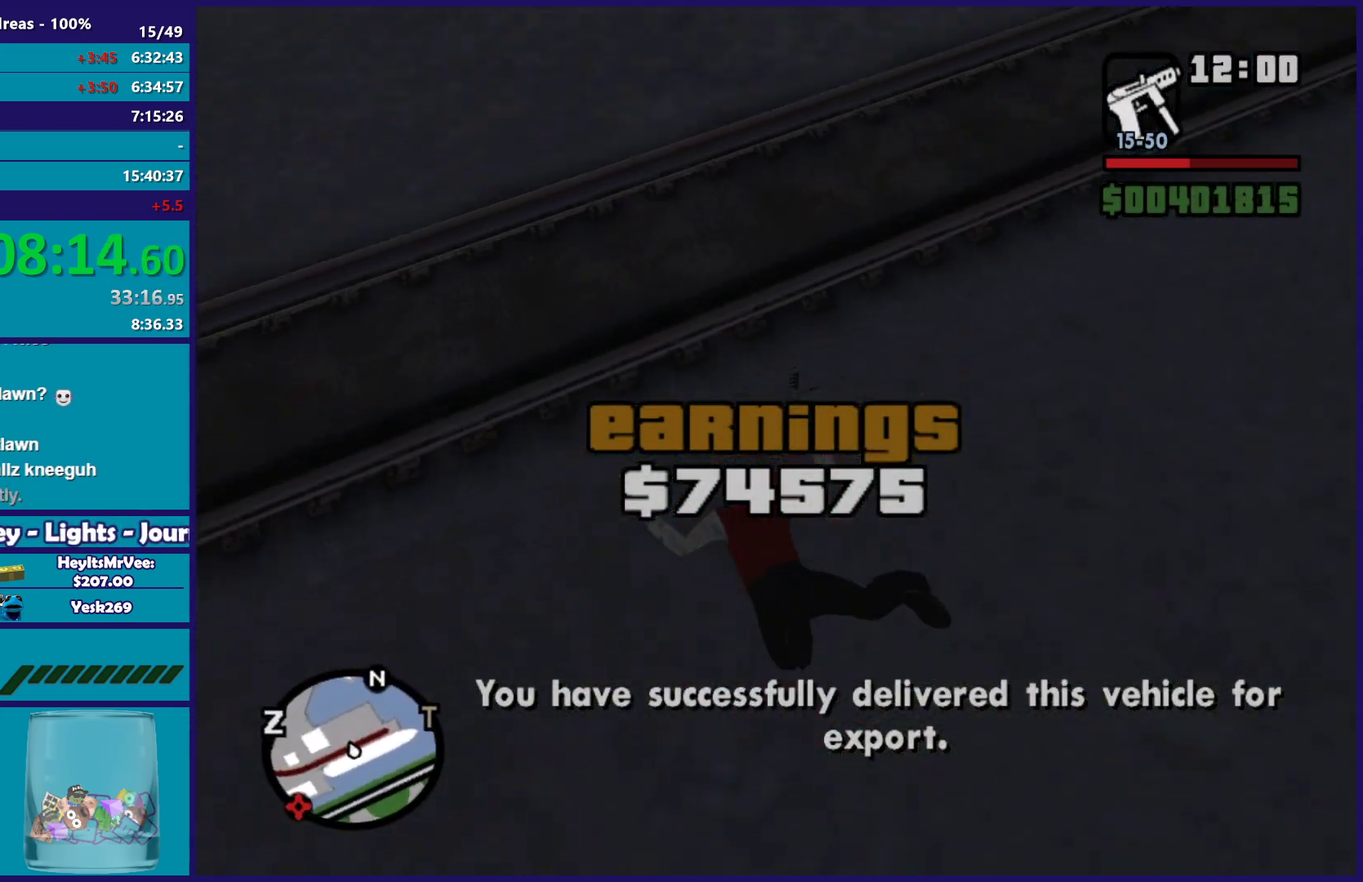
{"buttons": [], "left_stick": "up", "right_stick": "center", "button_events": []}
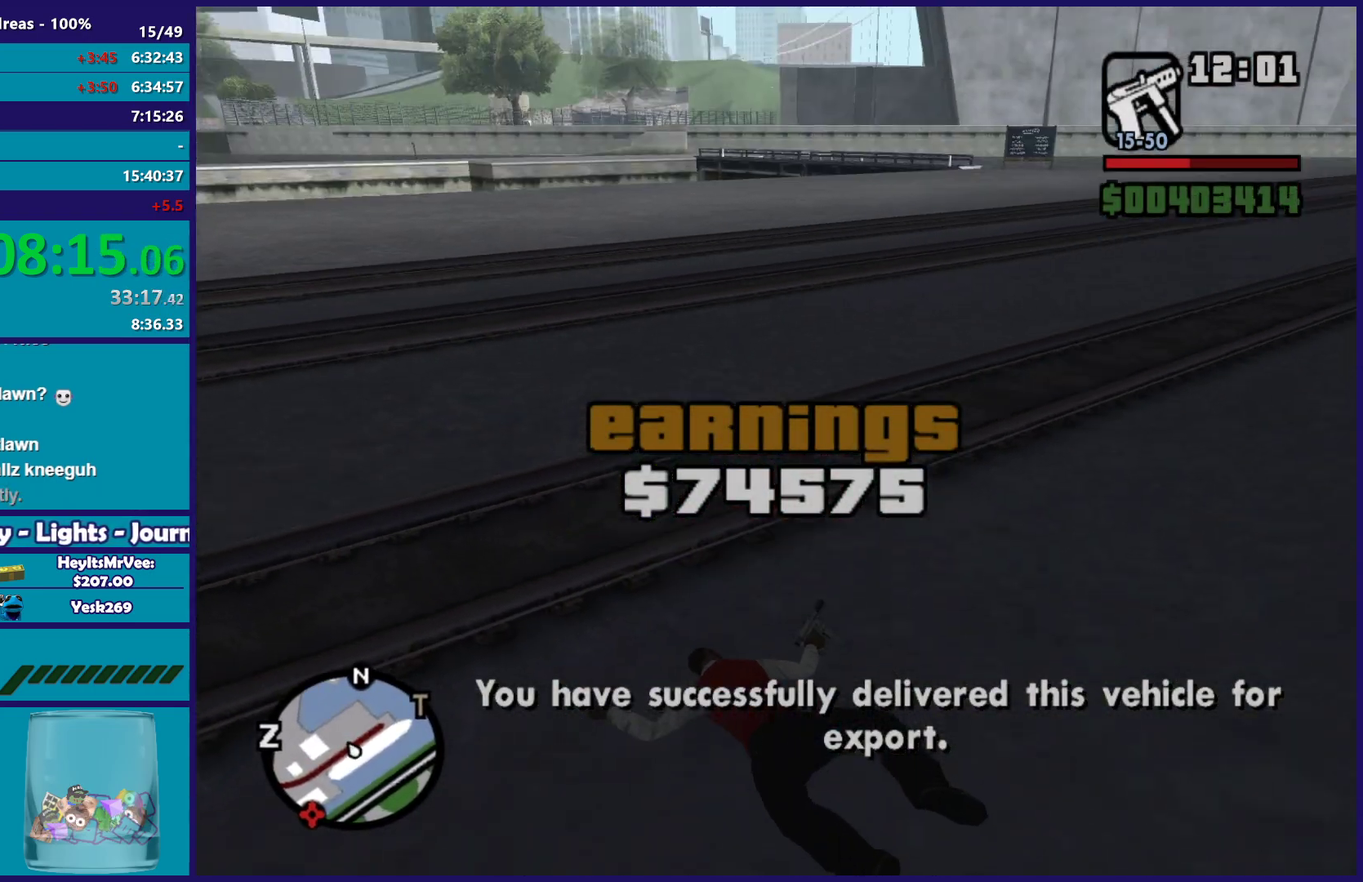
{"buttons": ["L1"], "left_stick": "up", "right_stick": "center", "button_events": [[200, "L1", "down"], [317, "L1", "up"], [467, "L1", "down"]]}
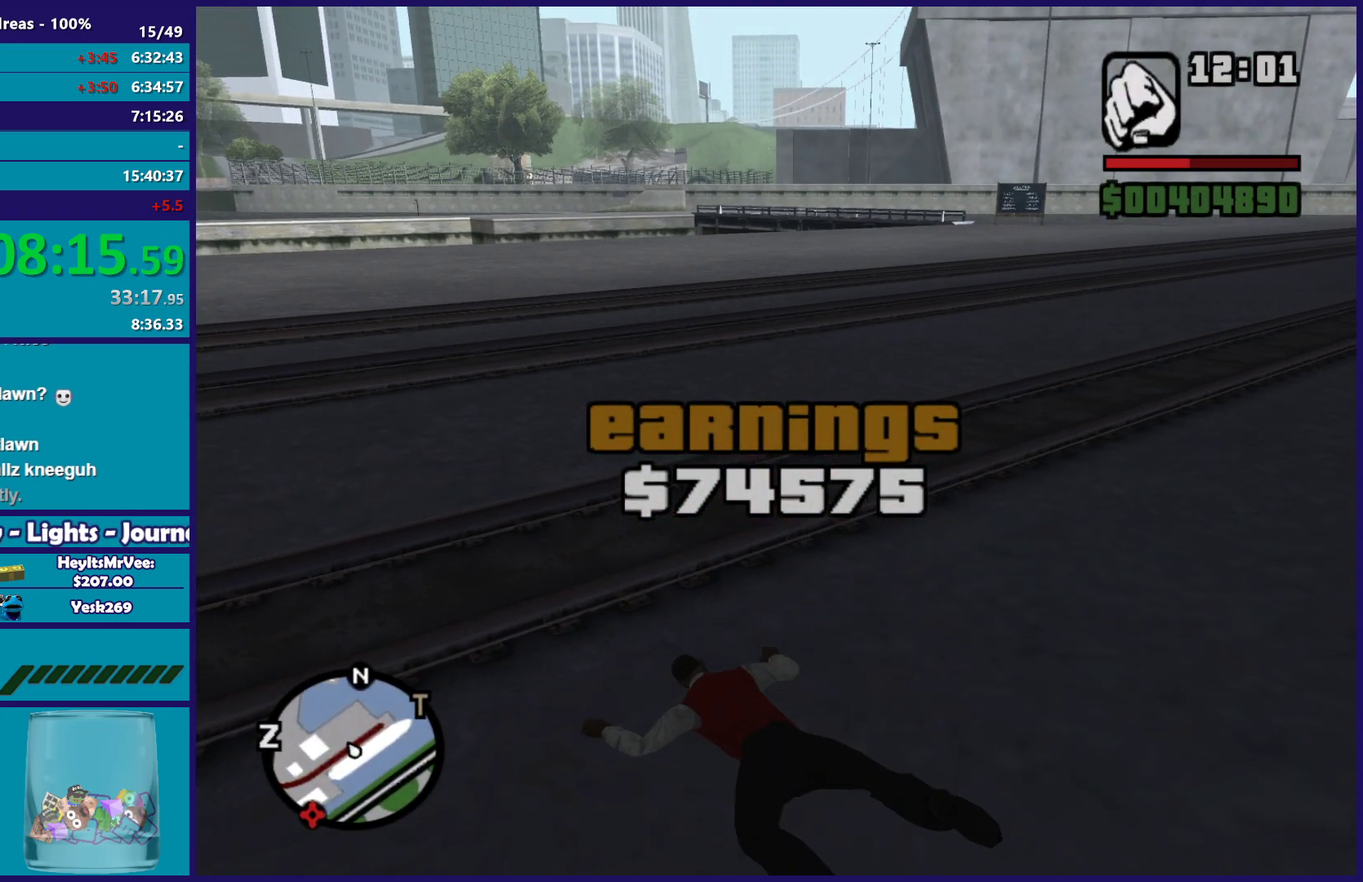
{"buttons": [], "left_stick": "up", "right_stick": "center", "button_events": [[67, "L1", "up"], [217, "L1", "down"], [333, "L1", "up"]]}
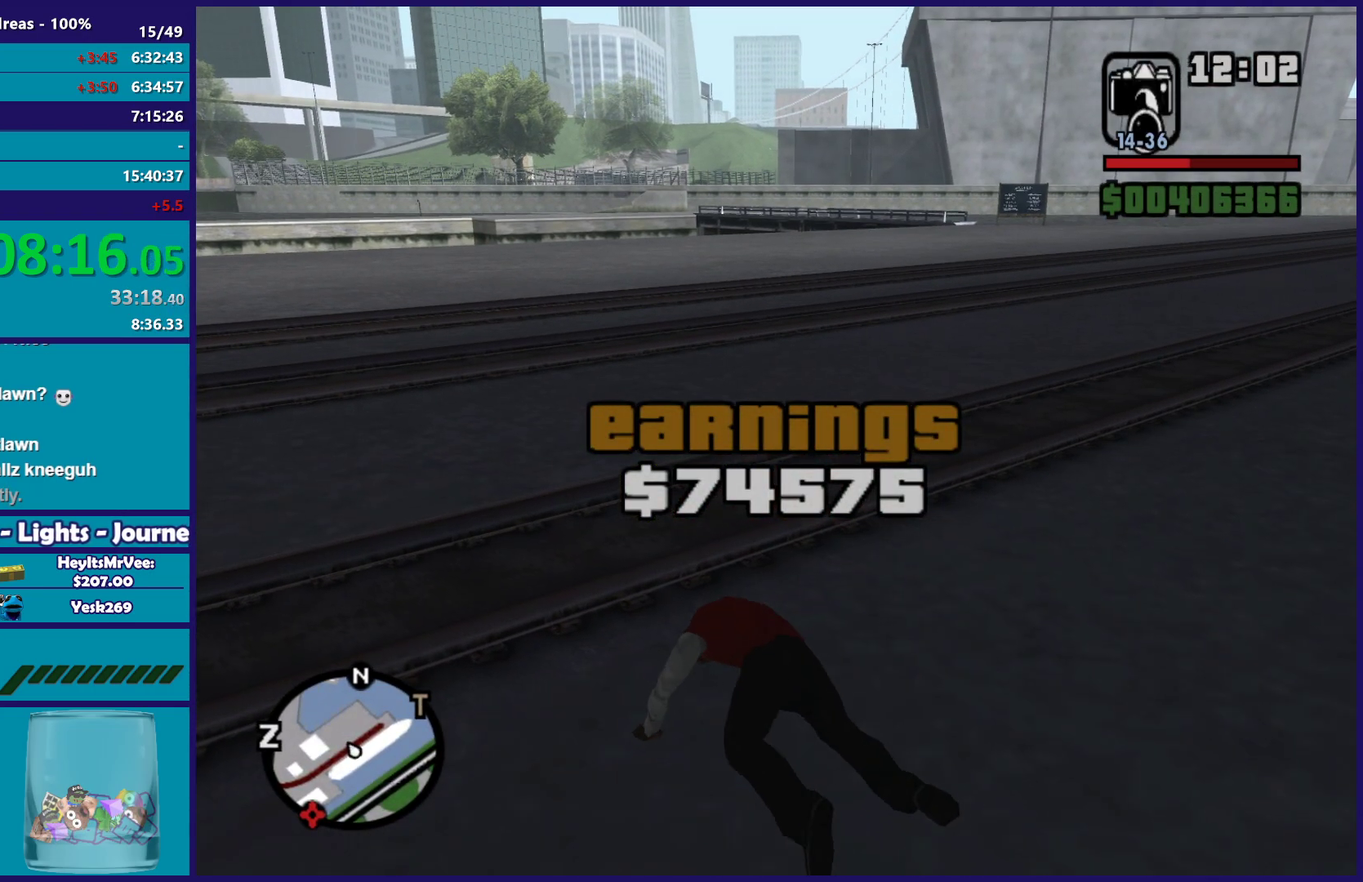
{"buttons": [], "left_stick": "up", "right_stick": "center", "button_events": []}
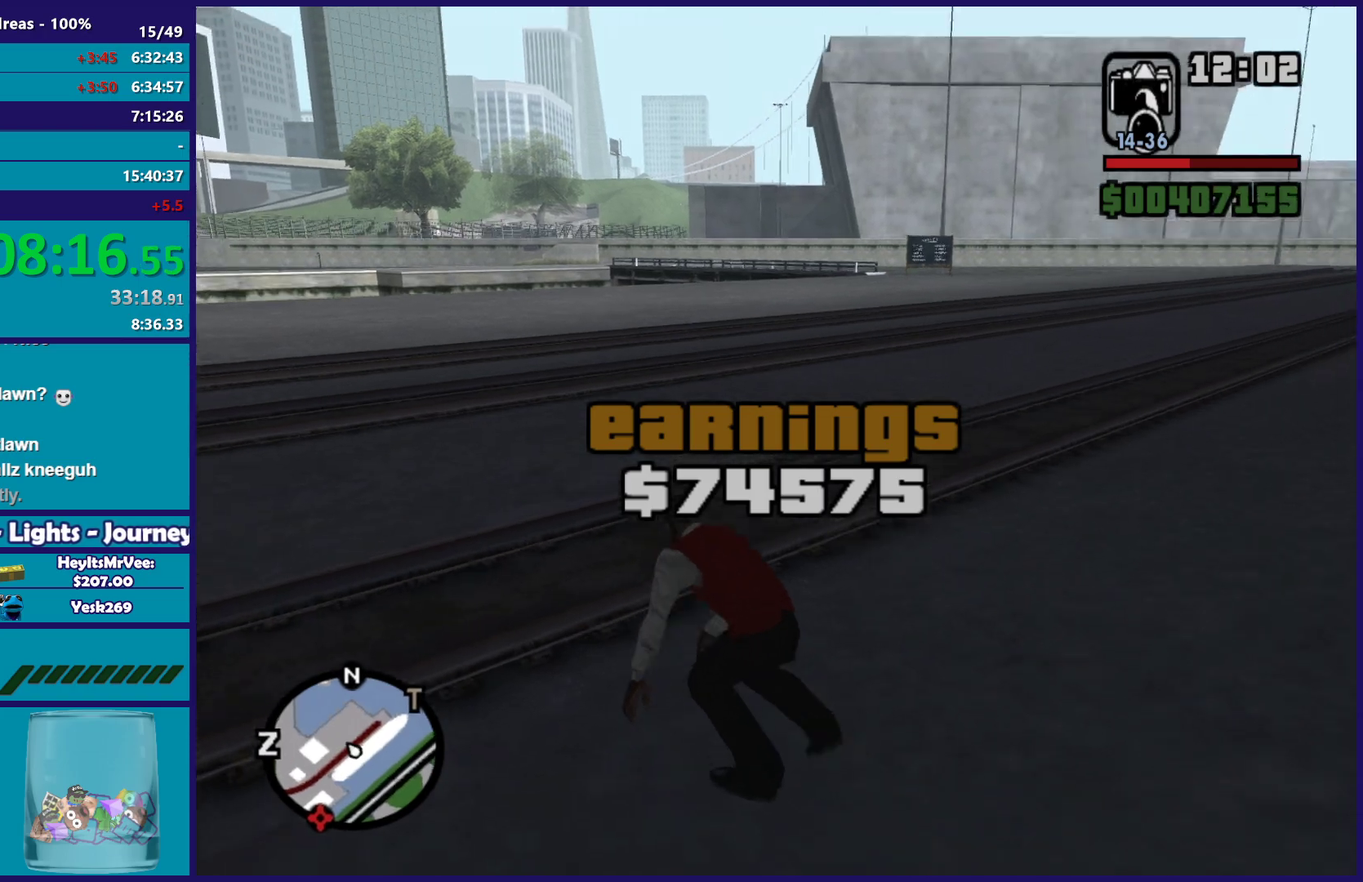
{"buttons": ["L2"], "left_stick": "center", "right_stick": "center", "button_events": [[400, "L2", "down"]]}
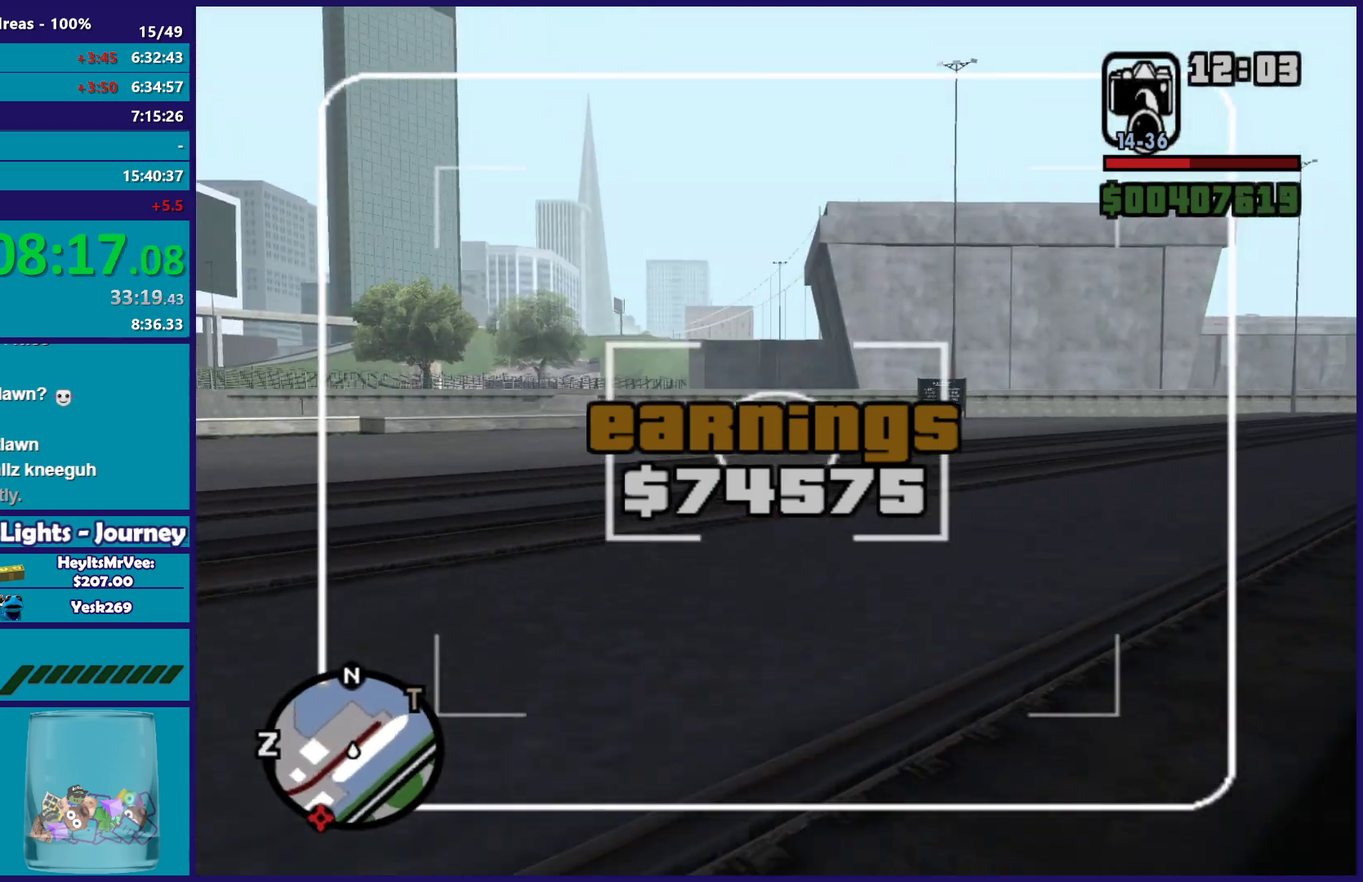
{"buttons": ["L2", "DPAD_UP"], "left_stick": "center", "right_stick": "up-right", "button_events": [[67, "DPAD_UP", "down"]]}
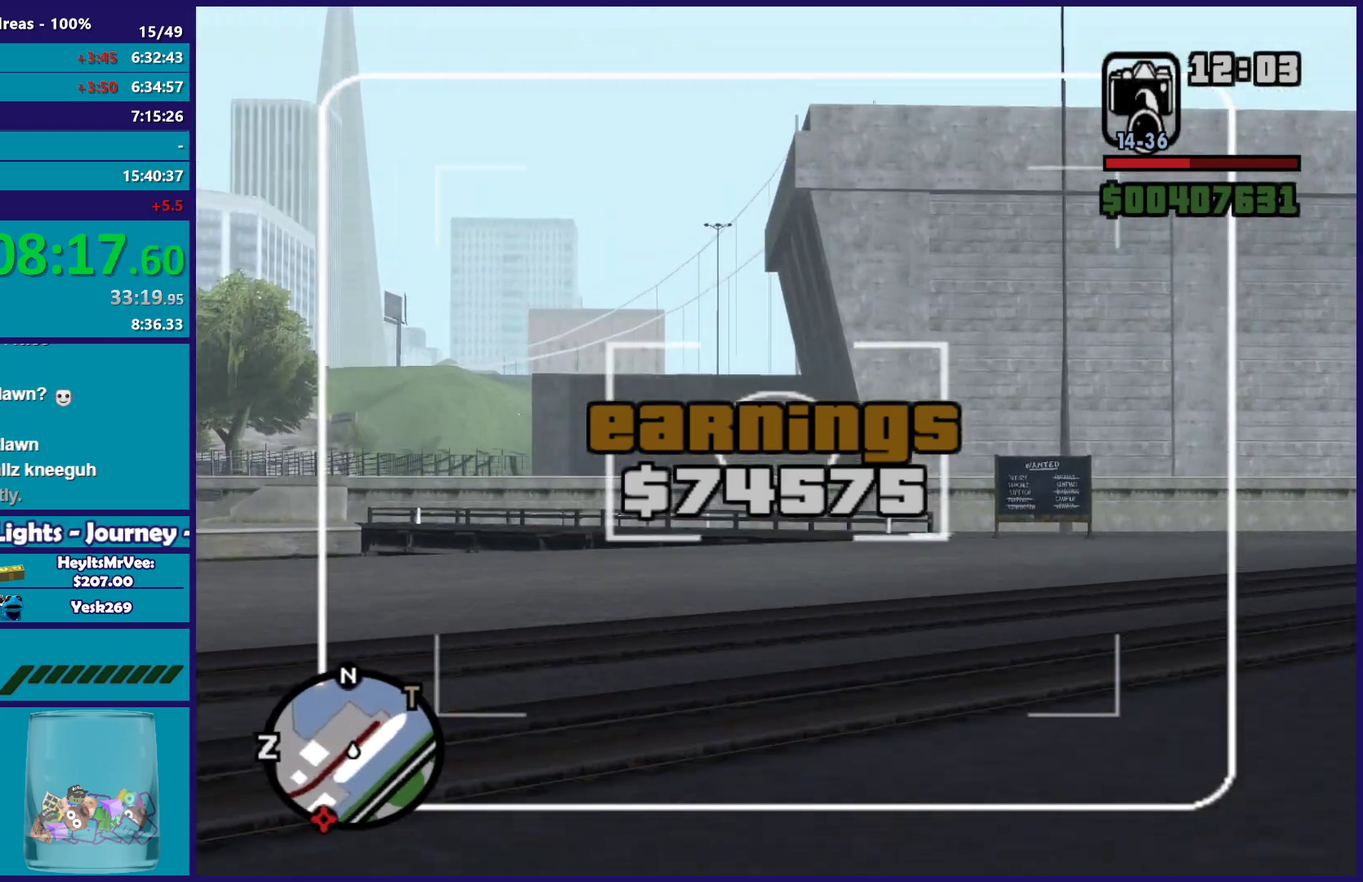
{"buttons": ["L2", "DPAD_UP"], "left_stick": "center", "right_stick": "down-right", "button_events": []}
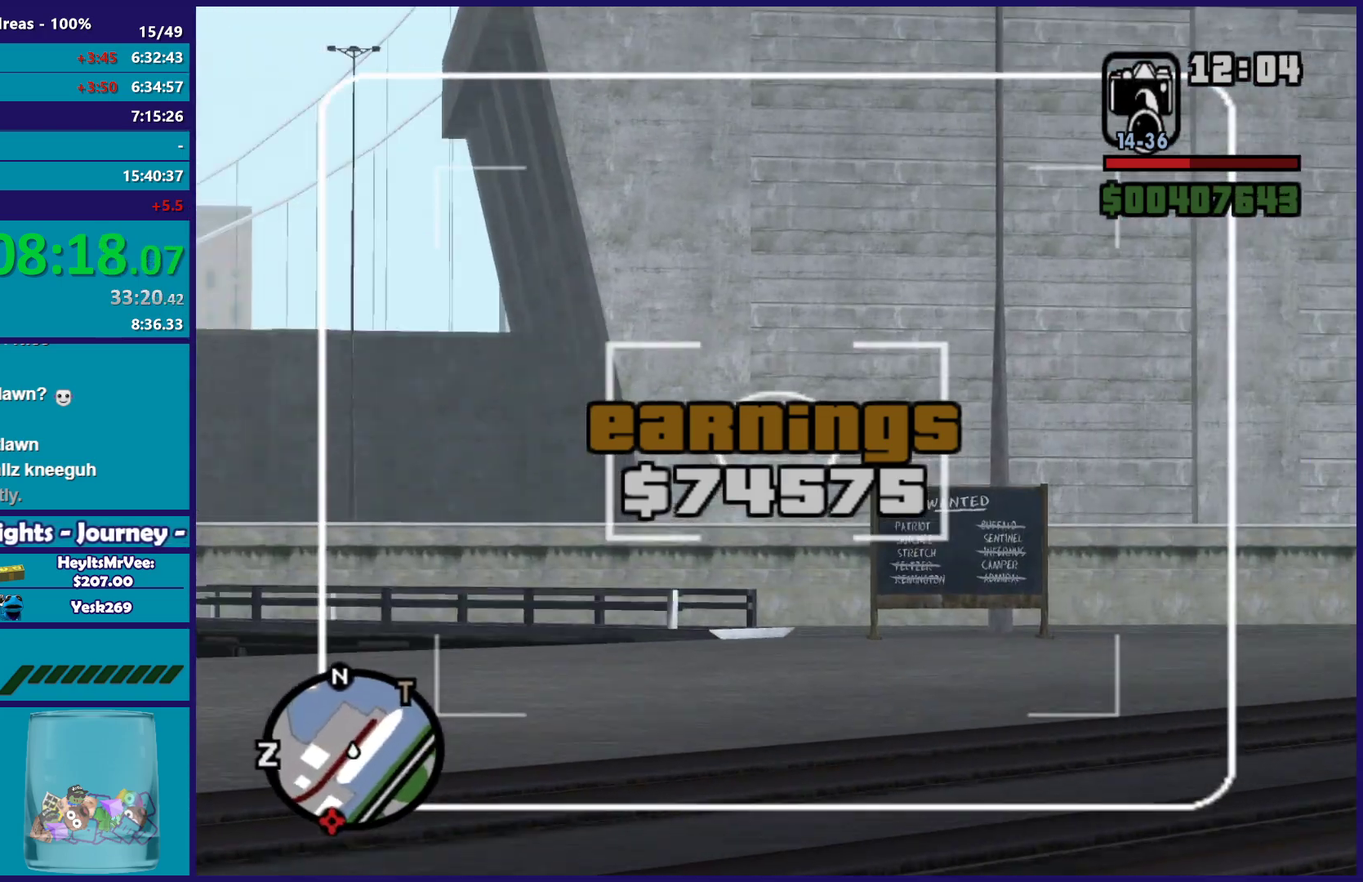
{"buttons": ["L2", "DPAD_UP"], "left_stick": "center", "right_stick": "down", "button_events": []}
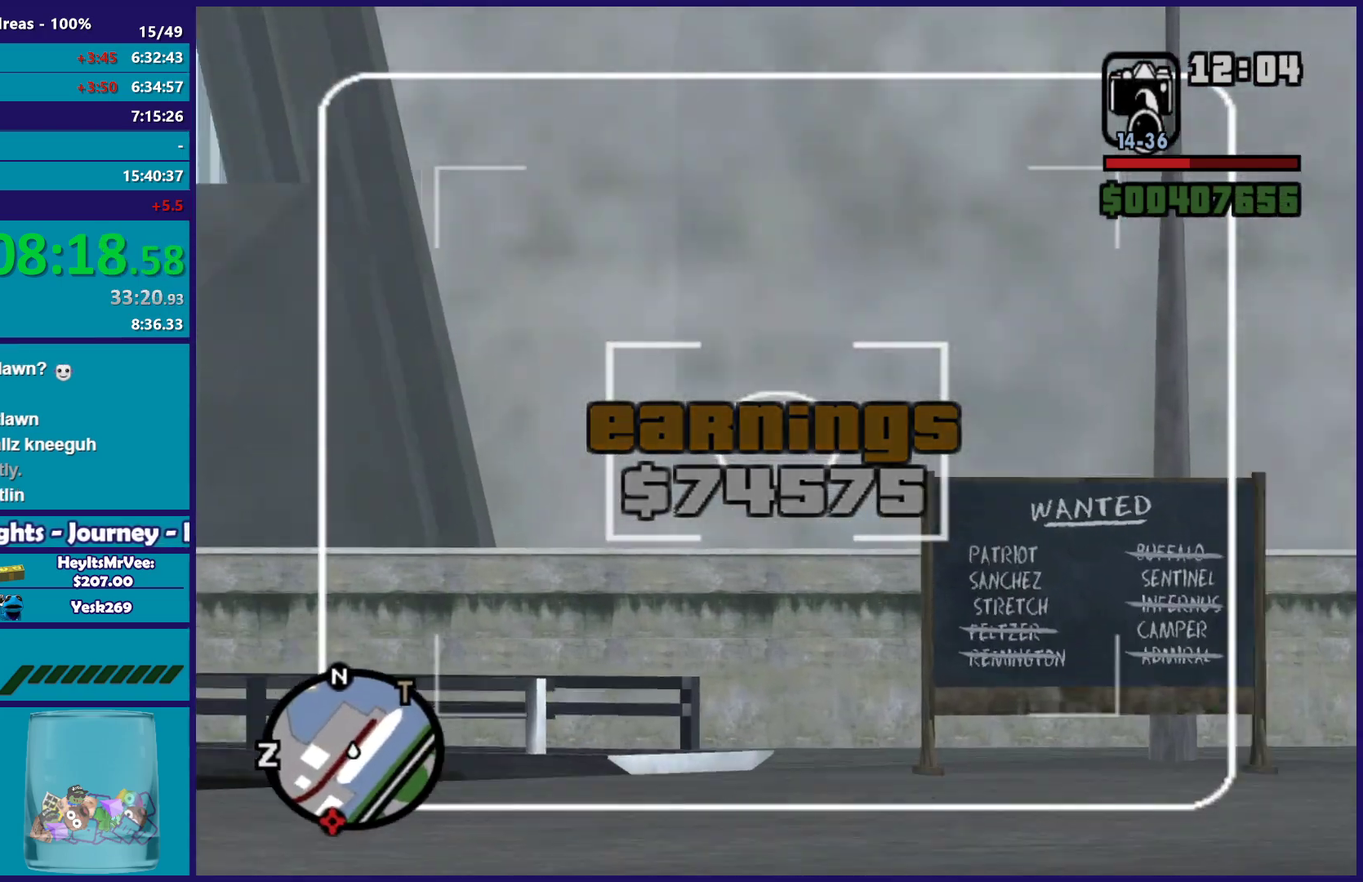
{"buttons": ["L2"], "left_stick": "center", "right_stick": "right", "button_events": [[483, "DPAD_UP", "up"]]}